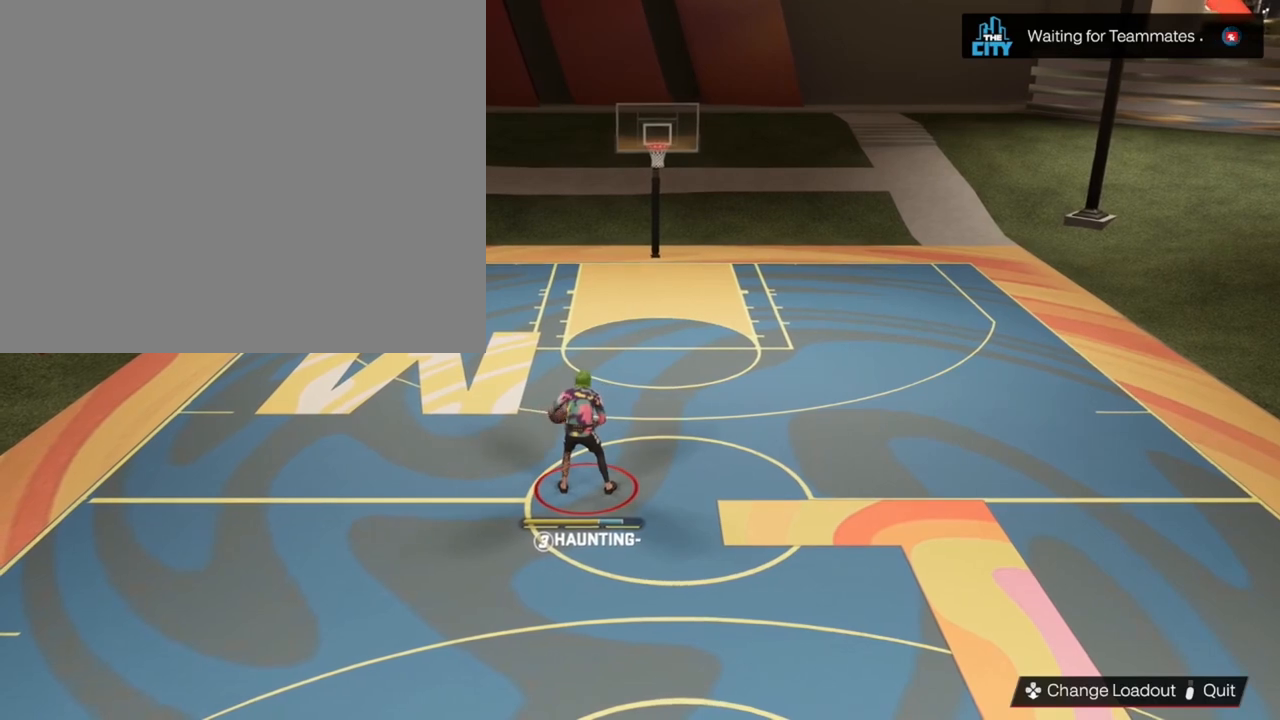
Gameplay with a controller (PlayStation layout); each line is a JSON object with the inputs held at the frame after it. "events" lists button and stick changes between this image and that frame as [ms after this image, input, new state], when the widget could be followed in between.
{"buttons": ["R2"], "left_stick": "center", "right_stick": "center", "events": []}
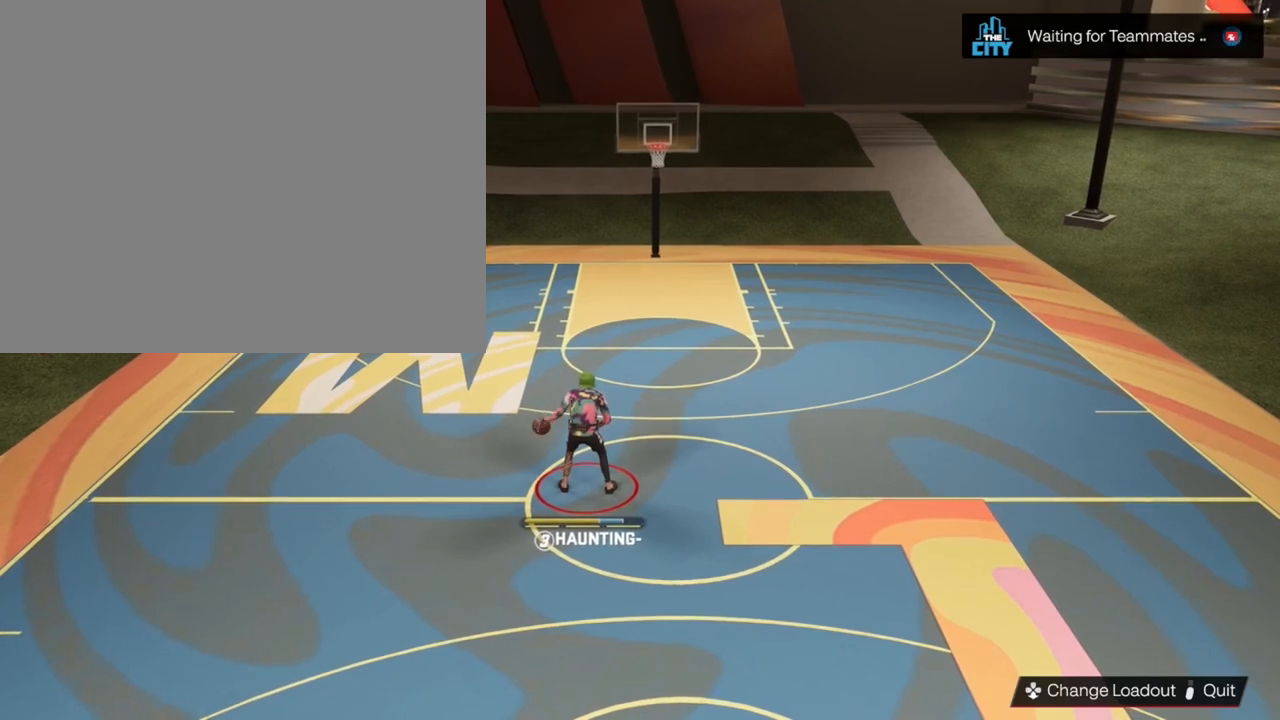
{"buttons": ["R2"], "left_stick": "center", "right_stick": "center", "events": []}
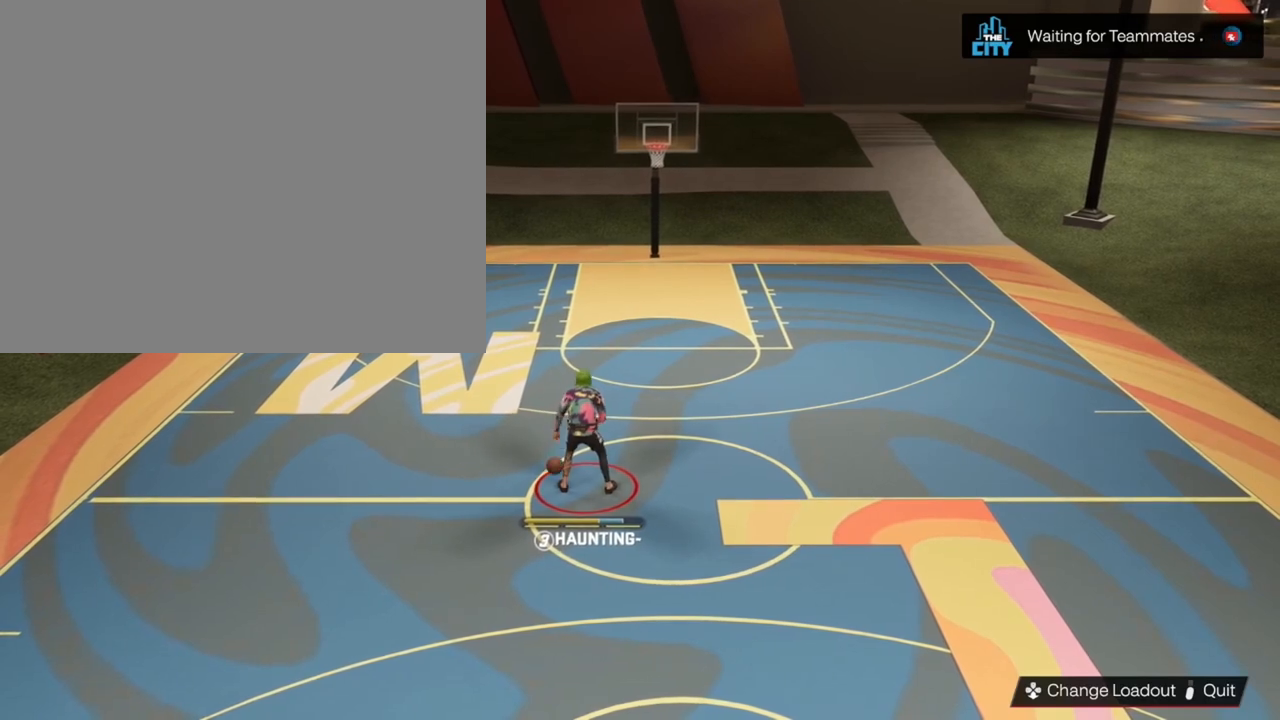
{"buttons": ["R2"], "left_stick": "center", "right_stick": "center", "events": []}
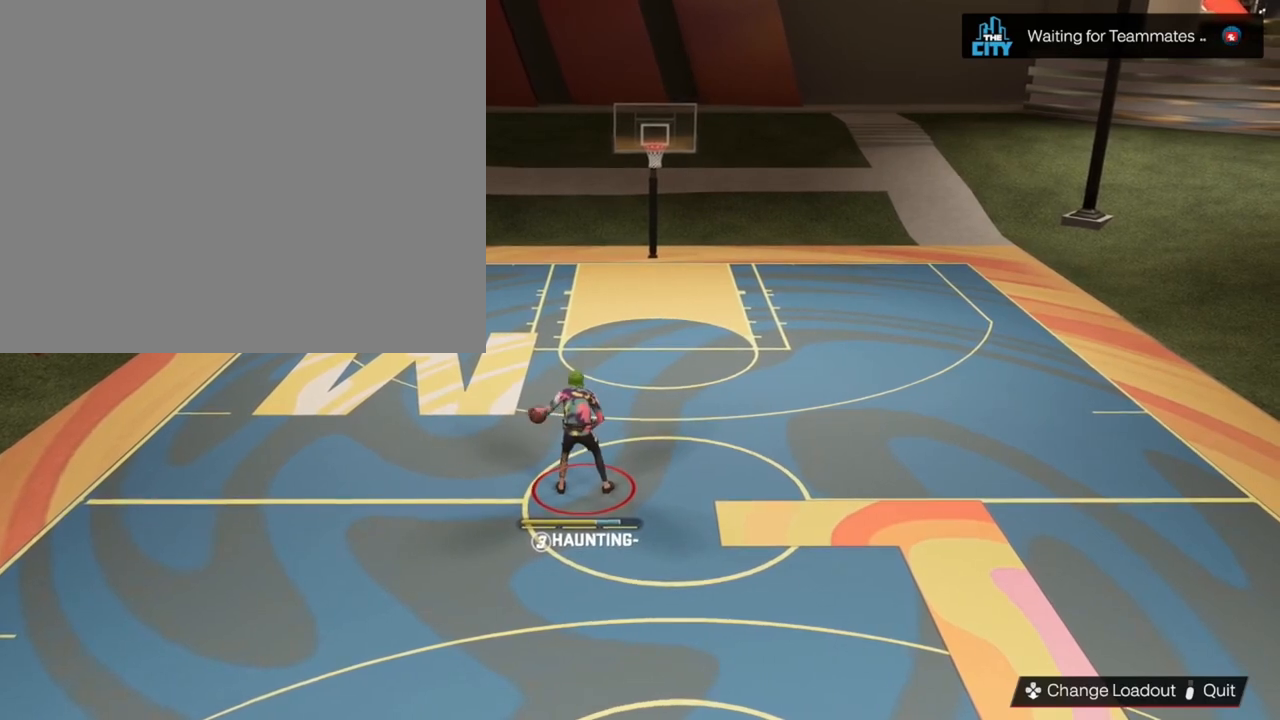
{"buttons": ["R2"], "left_stick": "down-right", "right_stick": "center", "events": [[433, "left_stick", "down"], [500, "left_stick", "down-right"]]}
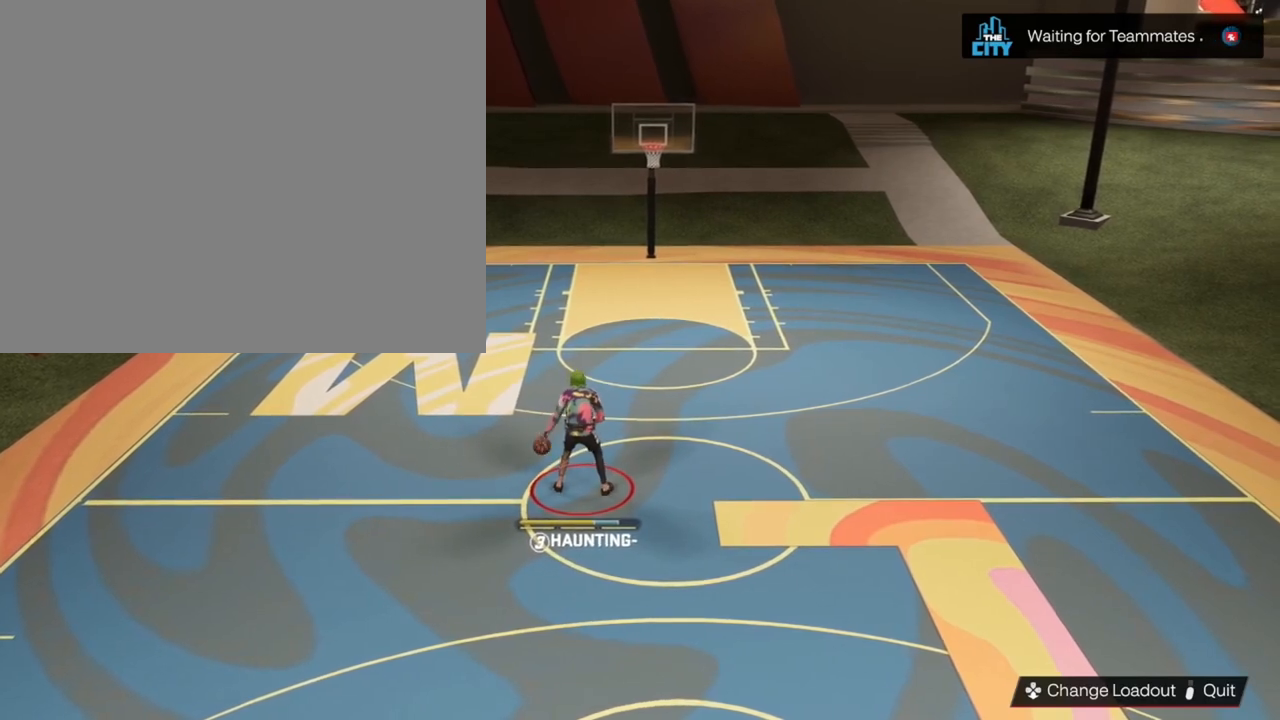
{"buttons": ["R2"], "left_stick": "down-right", "right_stick": "center", "events": []}
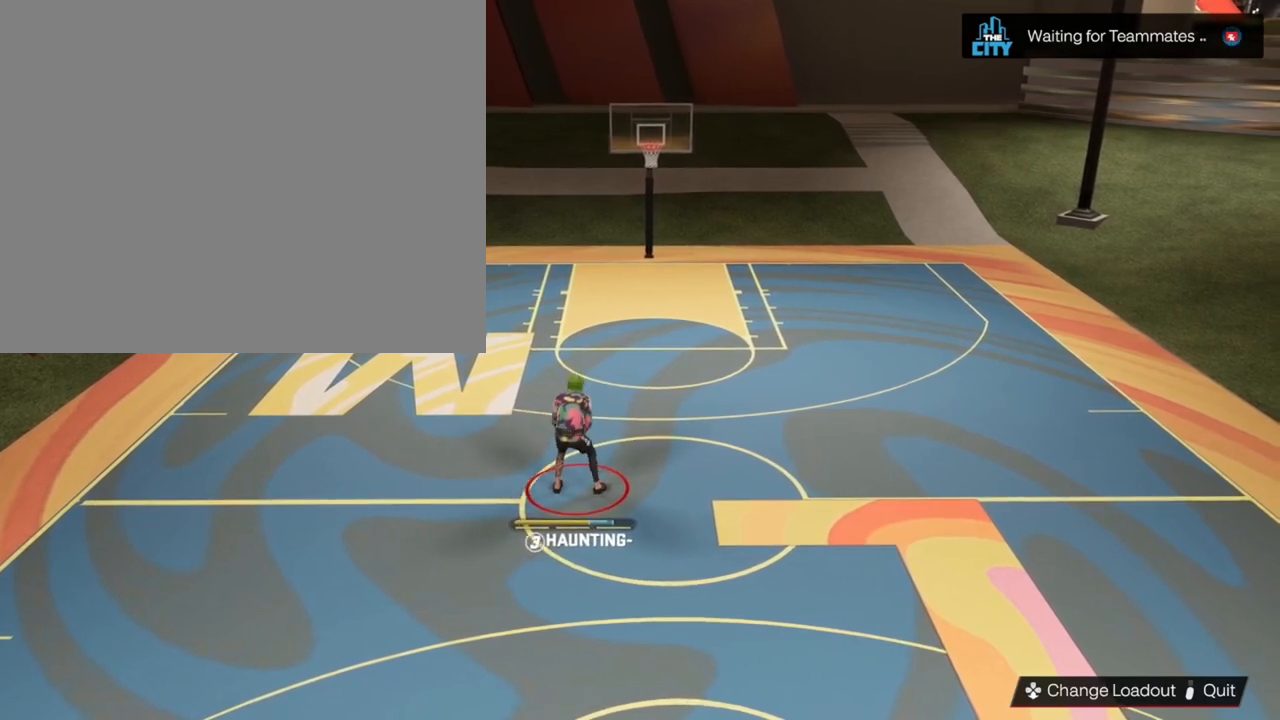
{"buttons": ["R2"], "left_stick": "down-right", "right_stick": "center", "events": []}
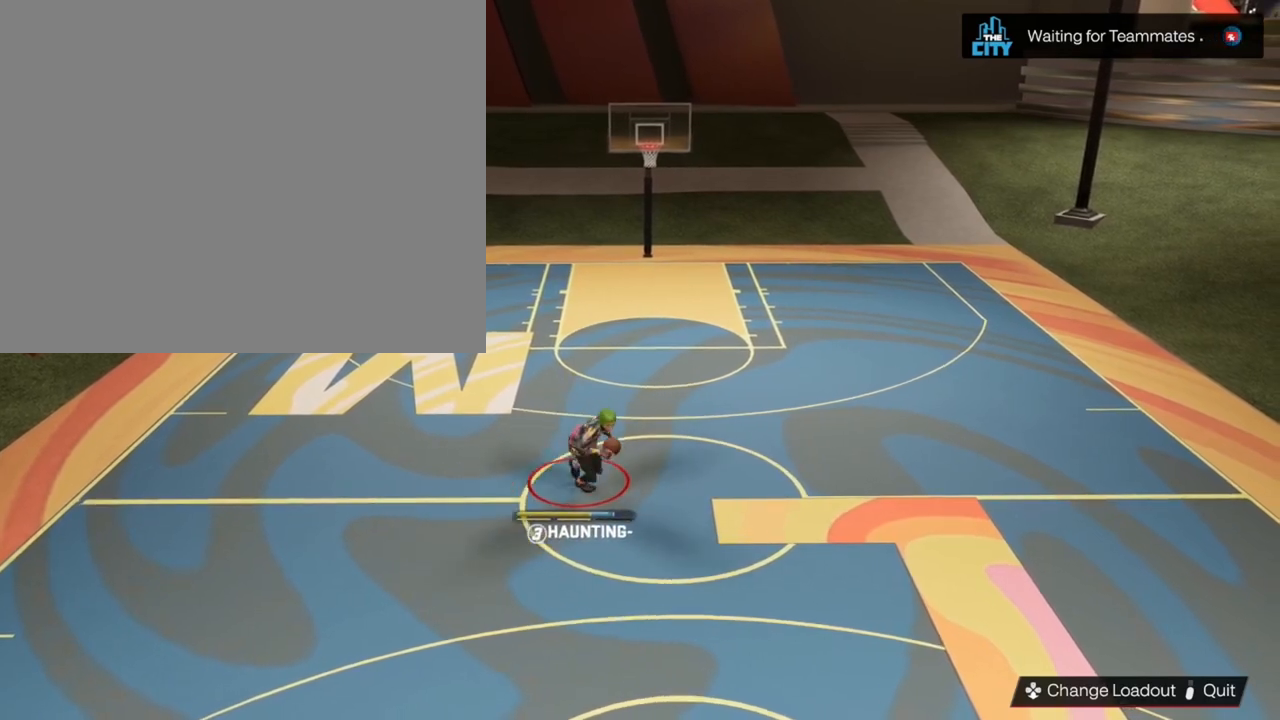
{"buttons": ["R2"], "left_stick": "down-right", "right_stick": "center", "events": []}
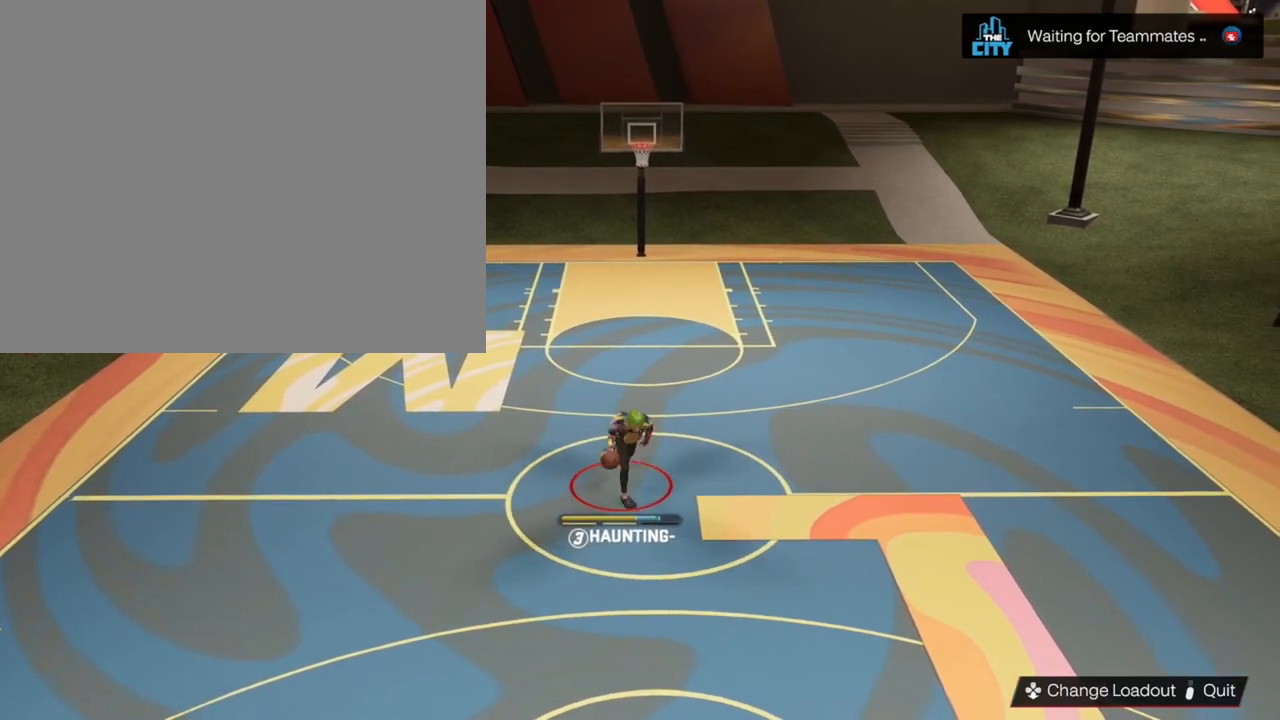
{"buttons": ["R2"], "left_stick": "center", "right_stick": "center", "events": [[500, "left_stick", "center"]]}
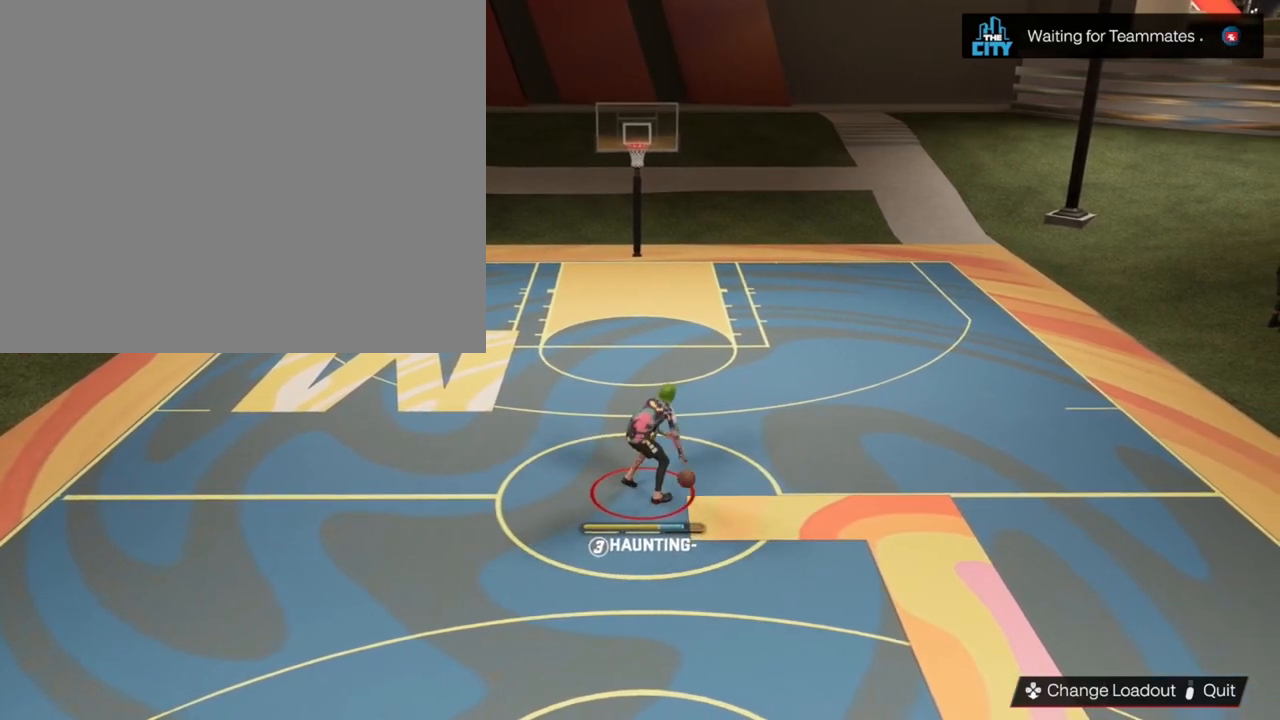
{"buttons": ["R2"], "left_stick": "center", "right_stick": "center", "events": []}
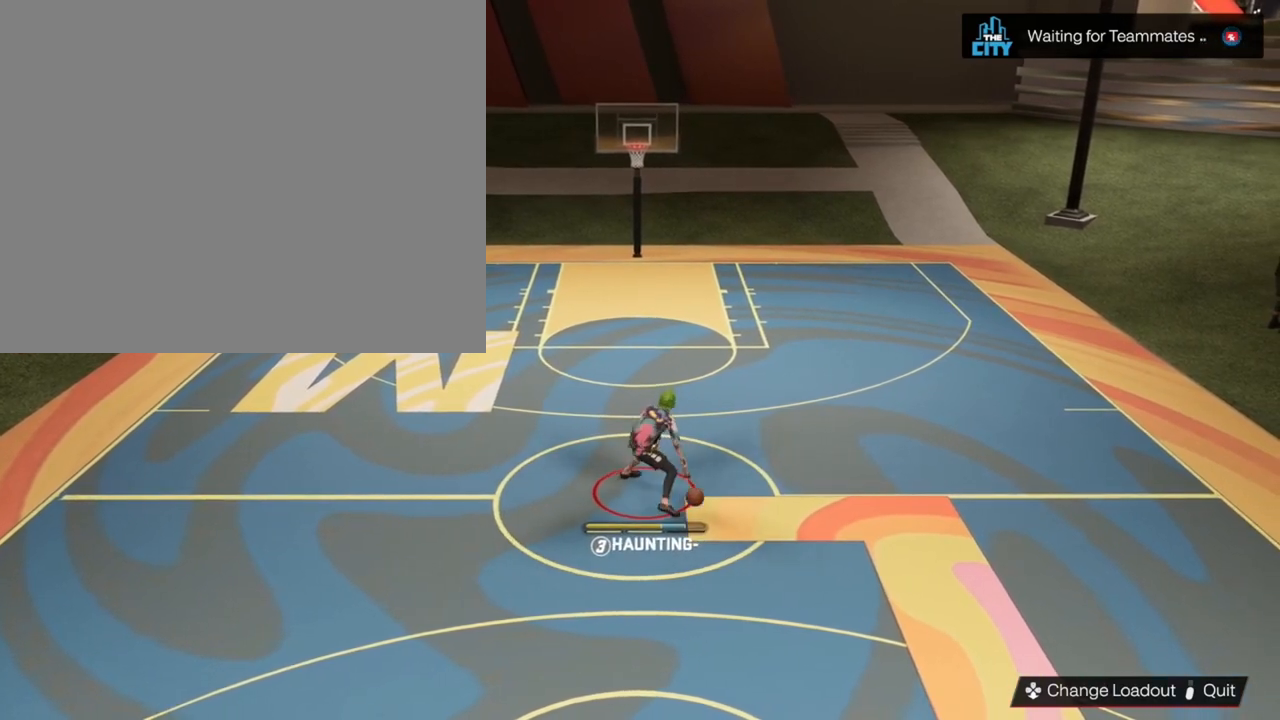
{"buttons": ["R2"], "left_stick": "center", "right_stick": "center", "events": []}
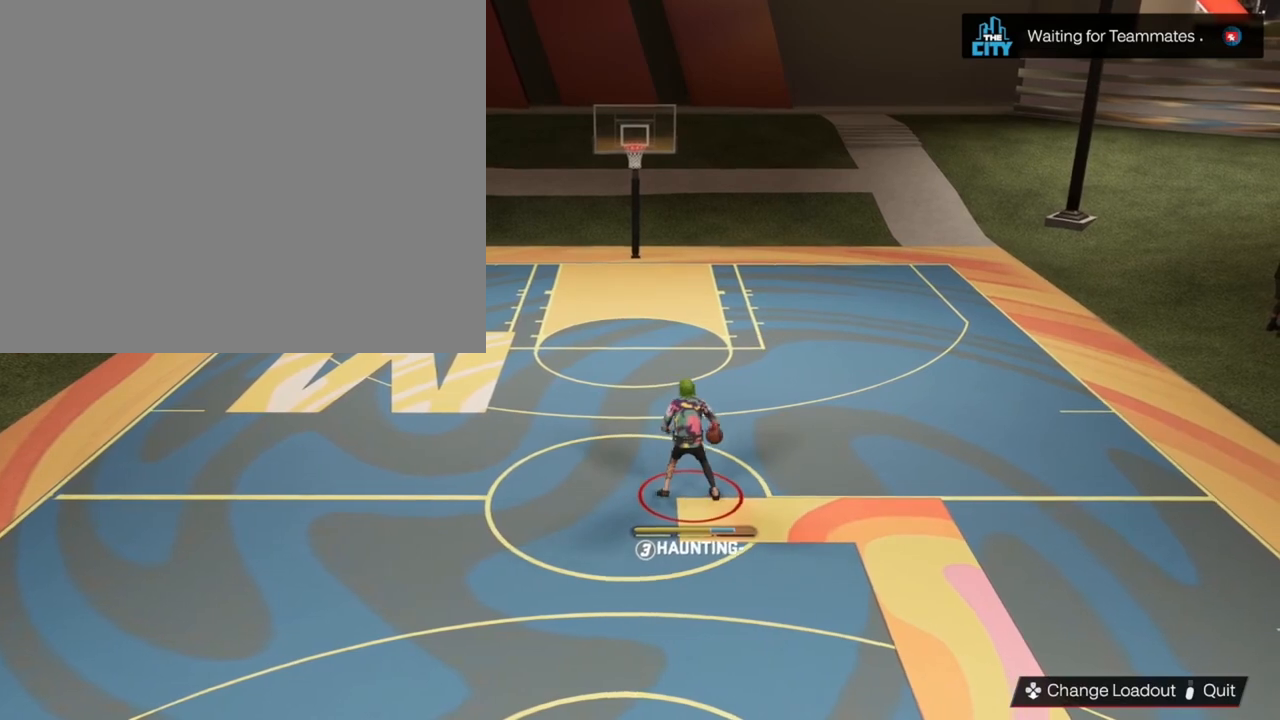
{"buttons": ["R2"], "left_stick": "down", "right_stick": "center", "events": [[367, "left_stick", "down"]]}
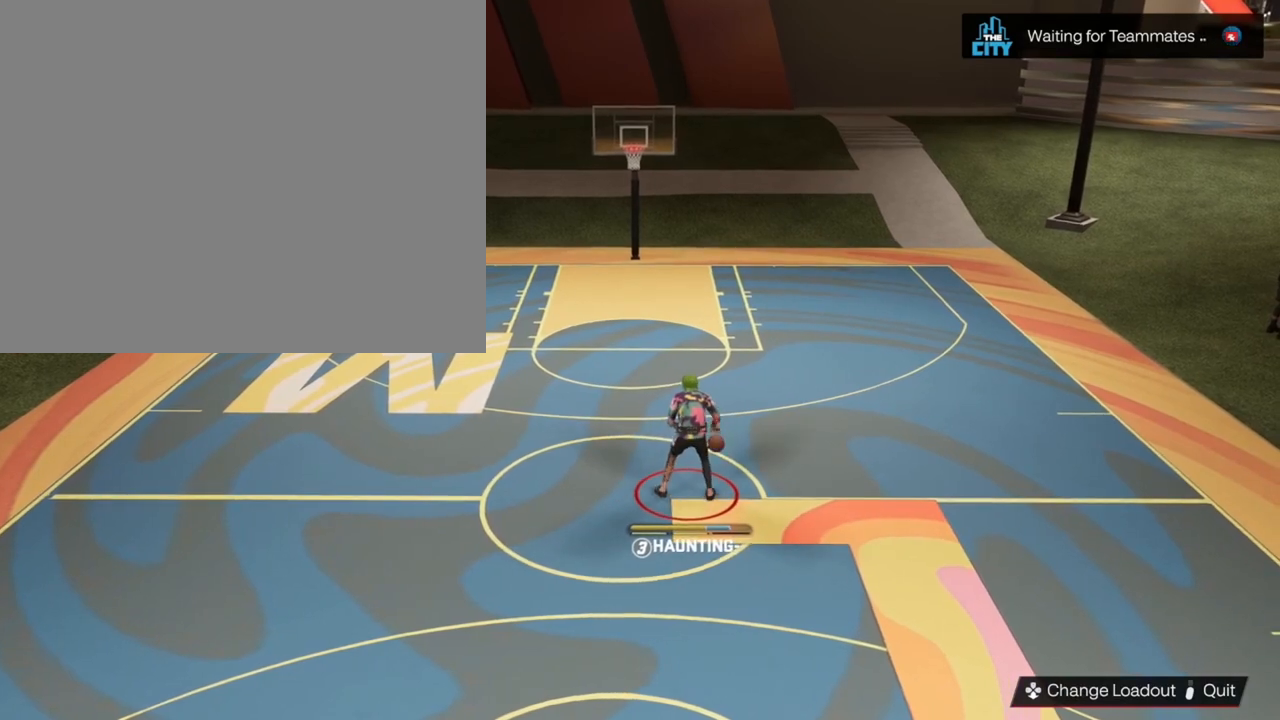
{"buttons": ["R2"], "left_stick": "down", "right_stick": "center", "events": []}
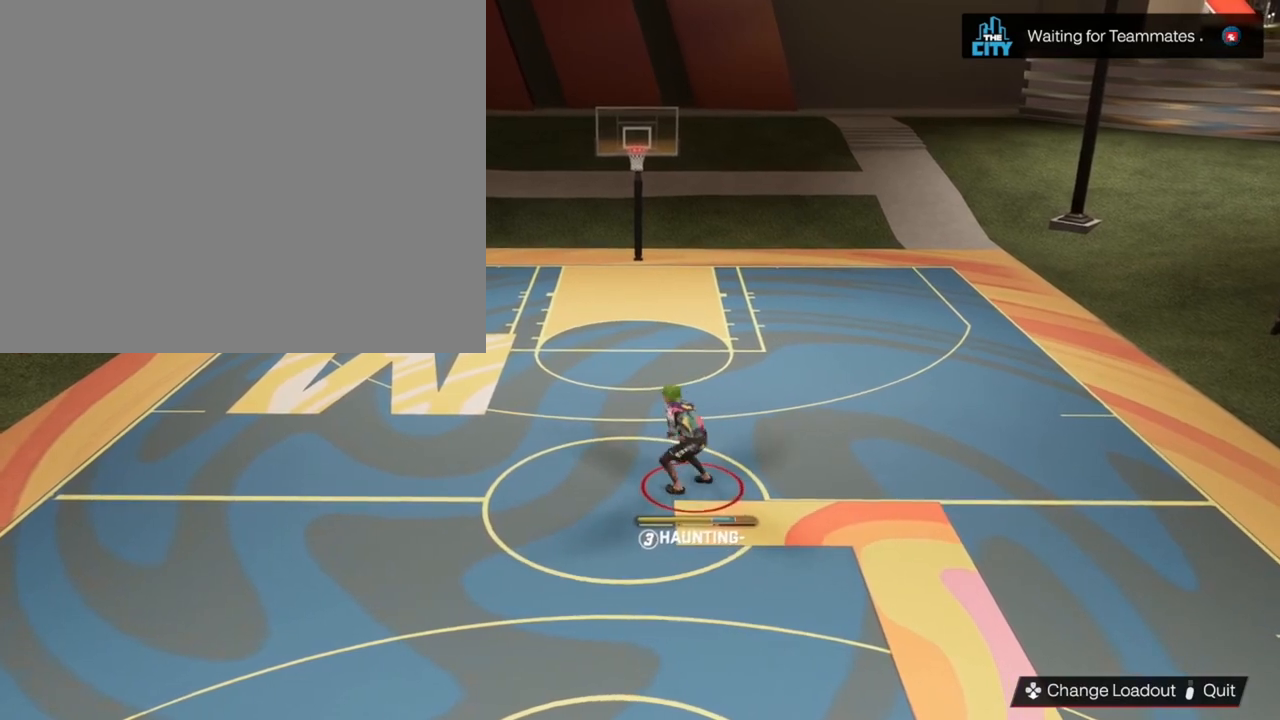
{"buttons": ["R2"], "left_stick": "down", "right_stick": "center", "events": []}
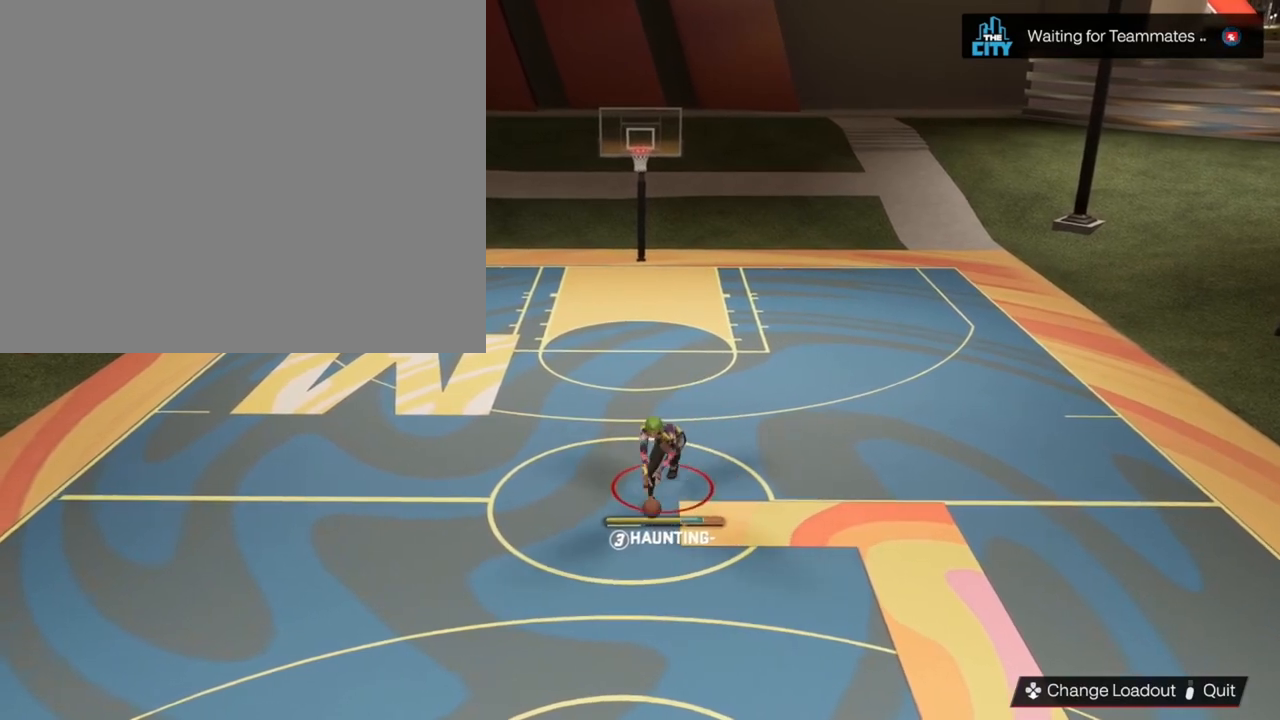
{"buttons": ["R2"], "left_stick": "down", "right_stick": "center", "events": []}
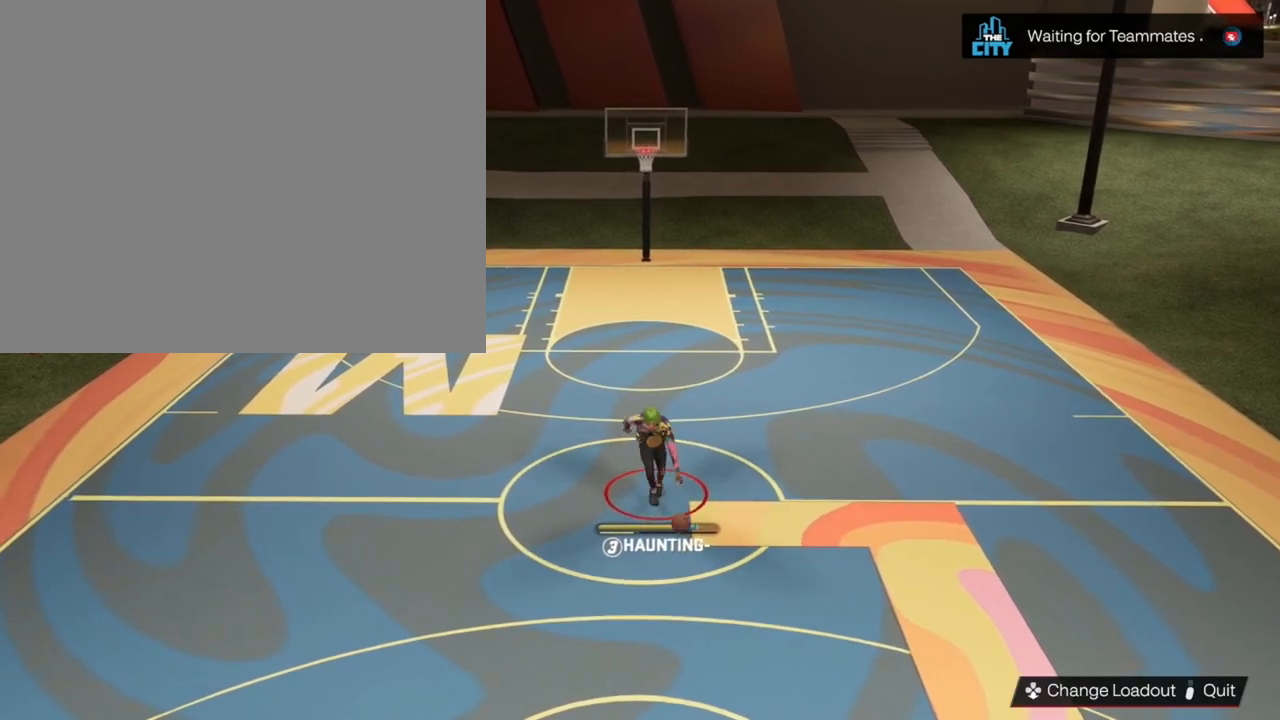
{"buttons": ["R2"], "left_stick": "center", "right_stick": "center", "events": [[333, "left_stick", "center"]]}
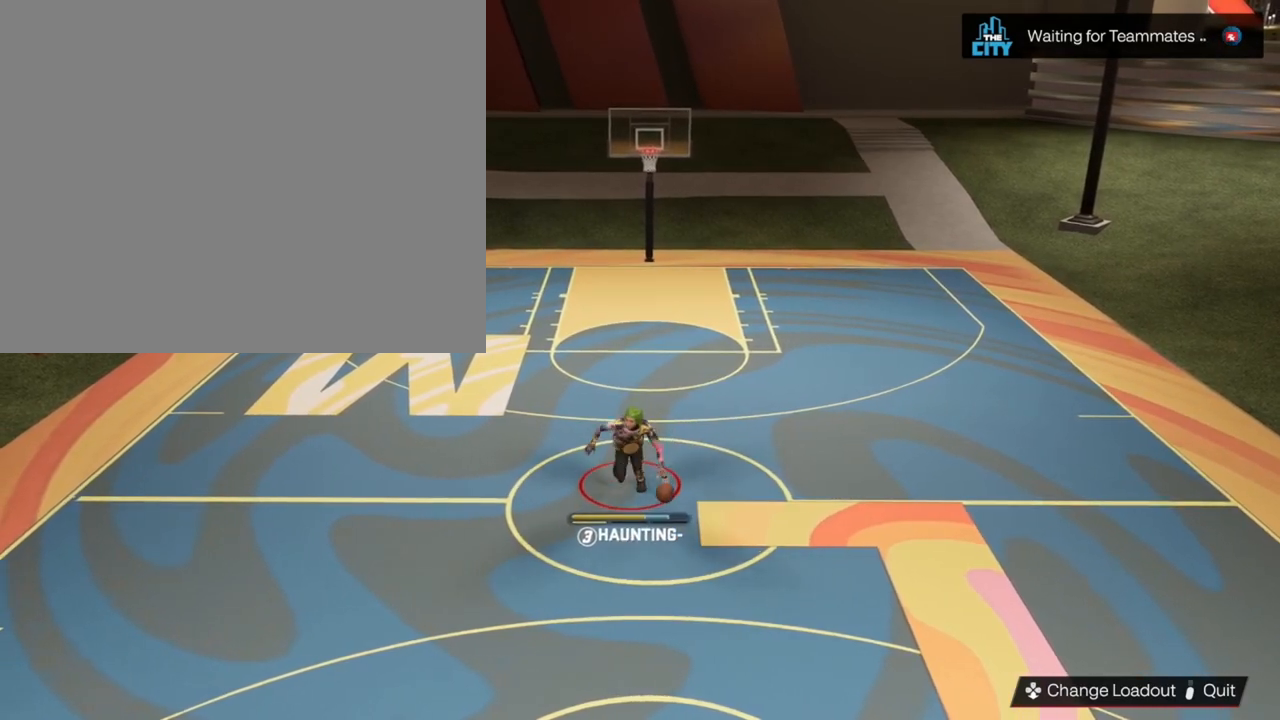
{"buttons": [], "left_stick": "up", "right_stick": "center", "events": [[100, "R2", "up"], [333, "left_stick", "up-left"], [467, "left_stick", "up"]]}
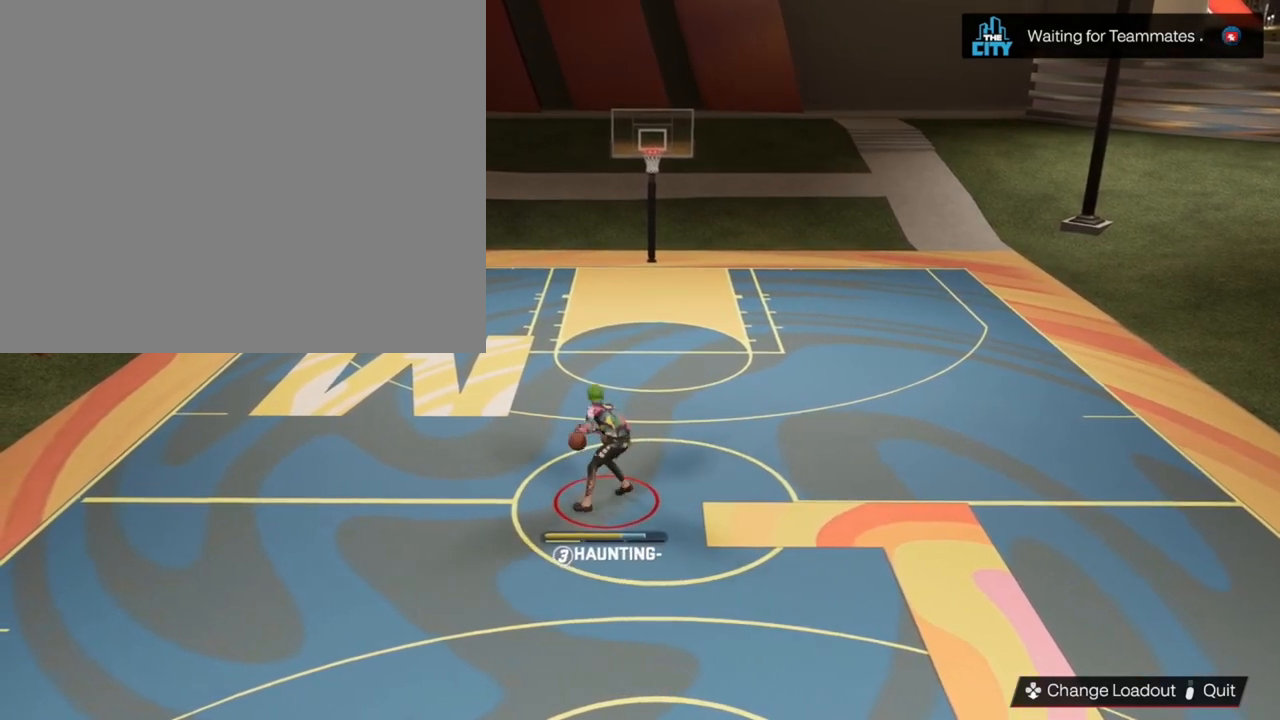
{"buttons": ["R2"], "left_stick": "center", "right_stick": "center", "events": [[267, "left_stick", "center"], [367, "R2", "down"]]}
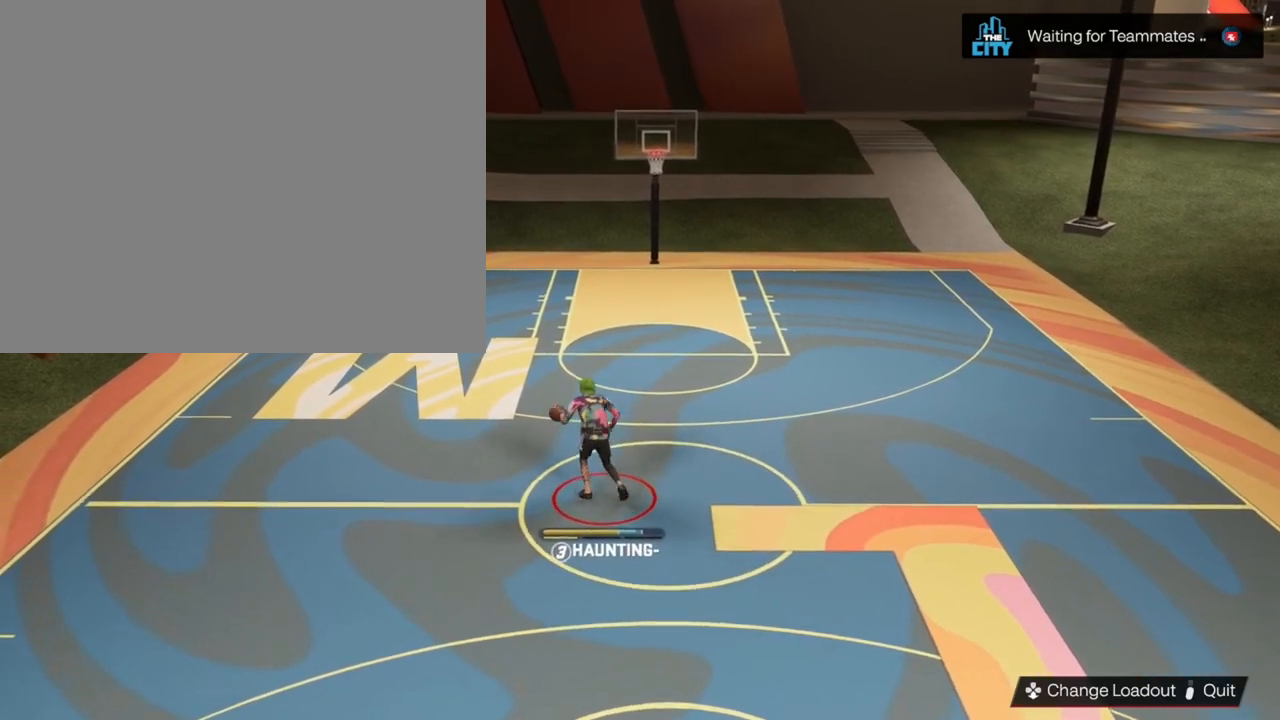
{"buttons": ["R2"], "left_stick": "down", "right_stick": "center", "events": [[433, "right_stick", "up"], [500, "left_stick", "down"], [500, "right_stick", "center"]]}
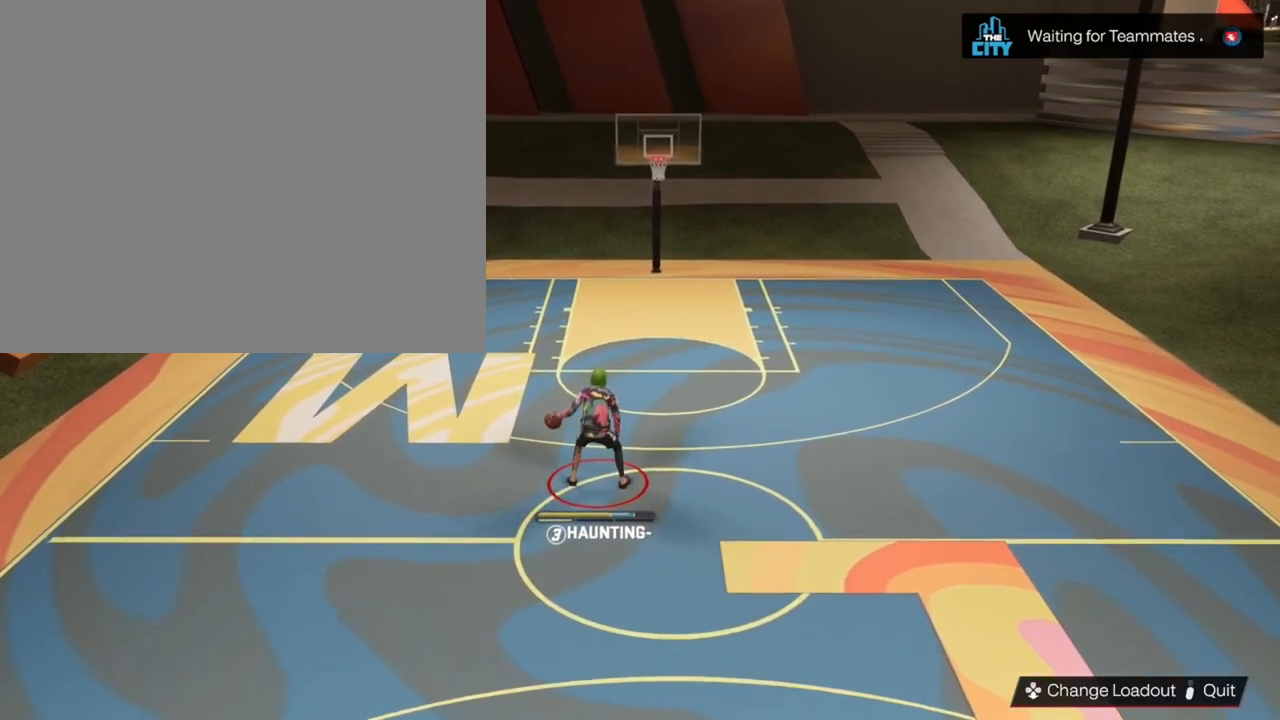
{"buttons": ["R2"], "left_stick": "center", "right_stick": "center", "events": [[200, "left_stick", "center"]]}
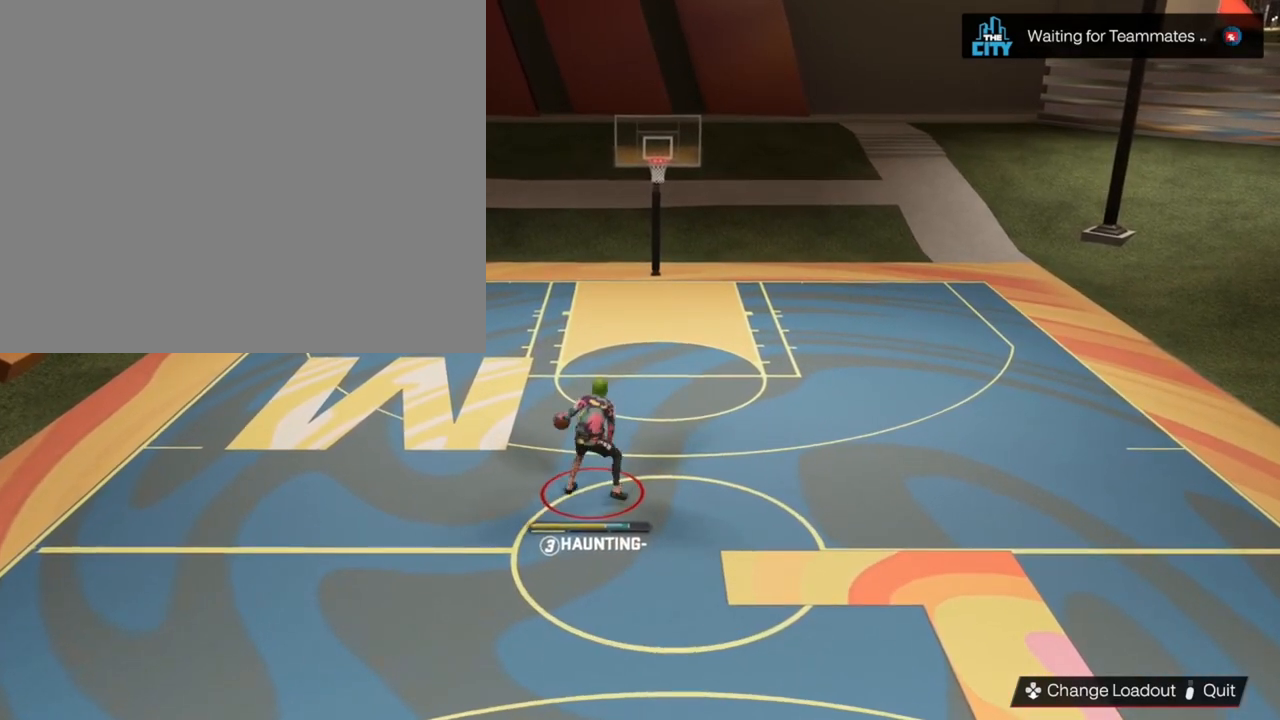
{"buttons": ["R2"], "left_stick": "center", "right_stick": "center", "events": []}
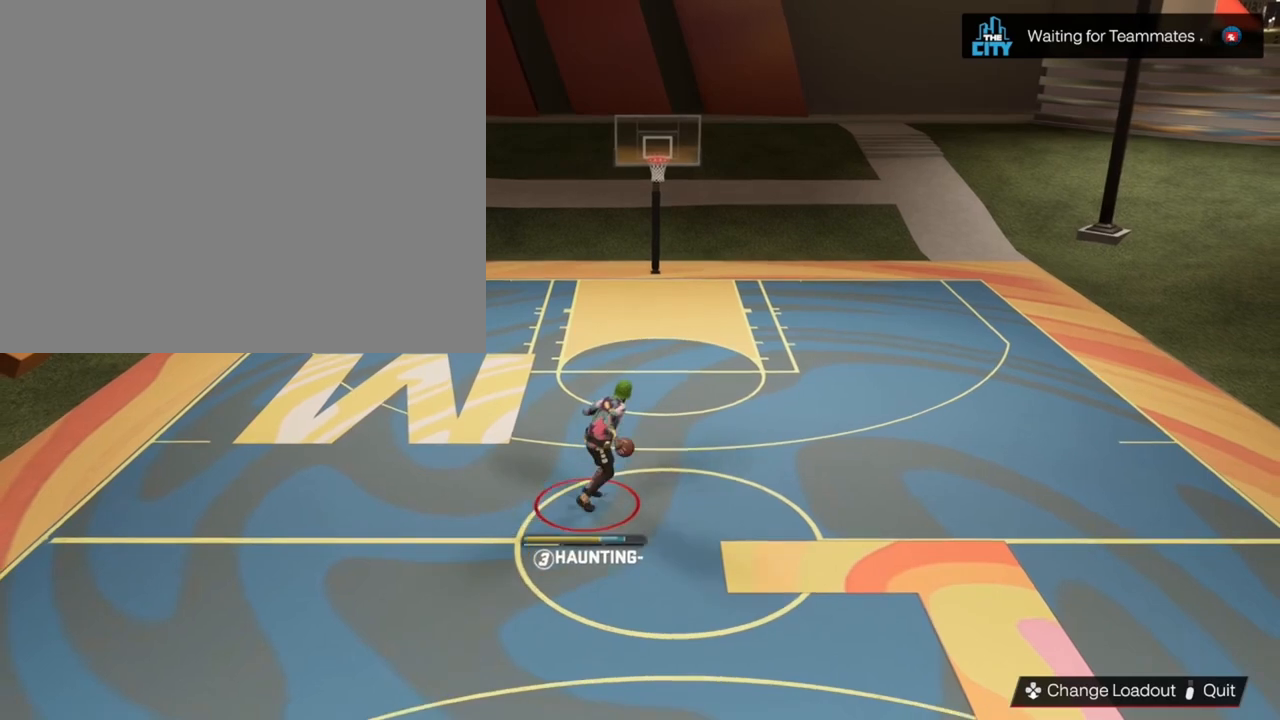
{"buttons": ["R2"], "left_stick": "center", "right_stick": "center", "events": [[100, "right_stick", "up"], [167, "right_stick", "center"], [233, "left_stick", "down"], [400, "left_stick", "center"]]}
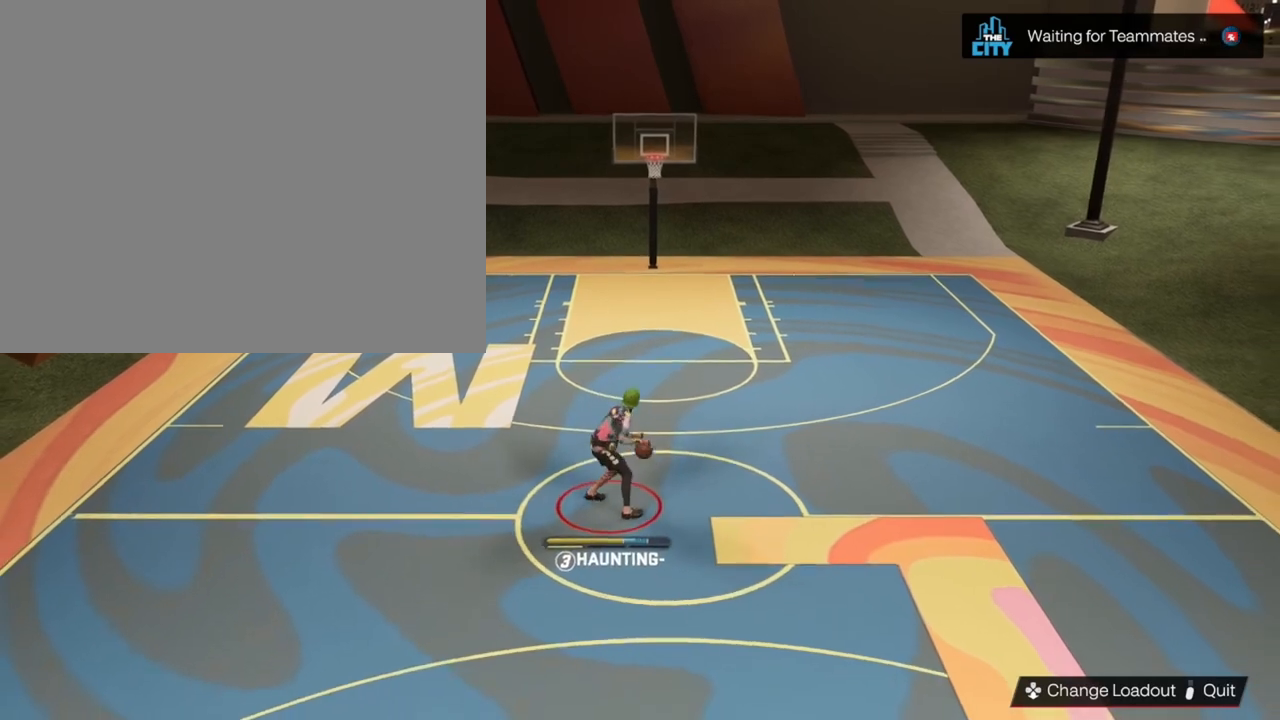
{"buttons": ["R2"], "left_stick": "center", "right_stick": "center", "events": []}
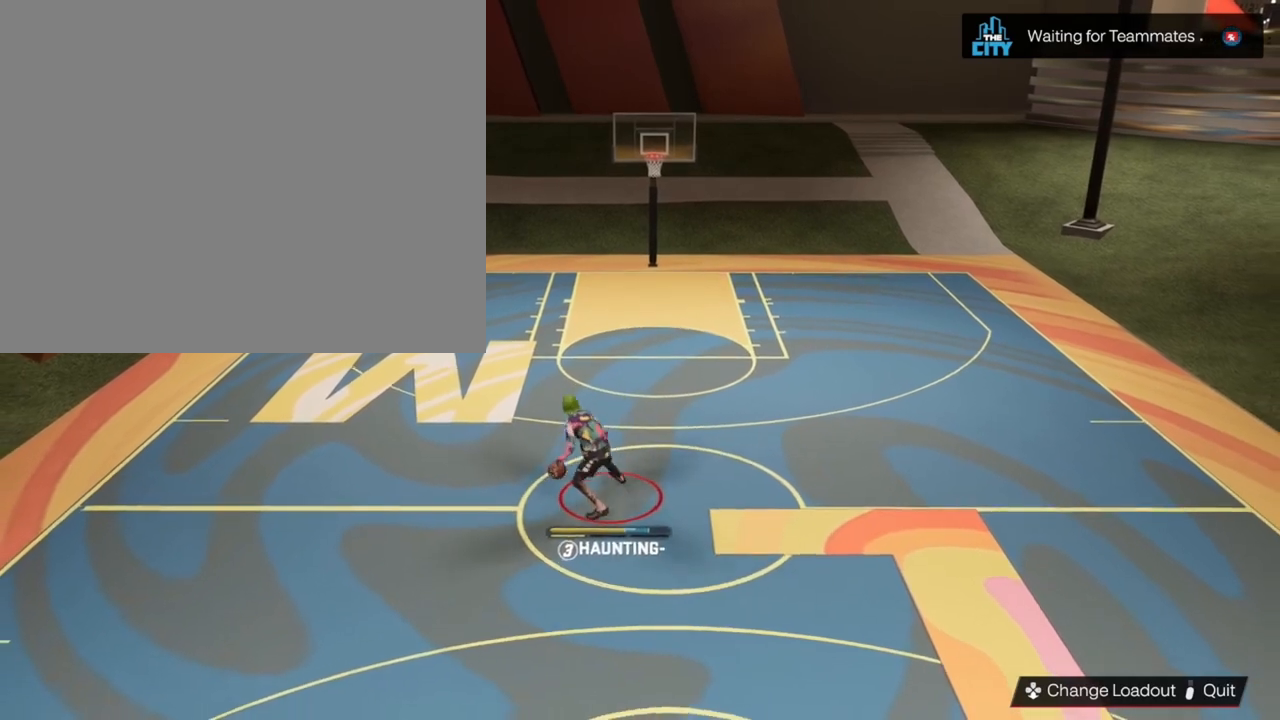
{"buttons": ["R2"], "left_stick": "center", "right_stick": "center", "events": []}
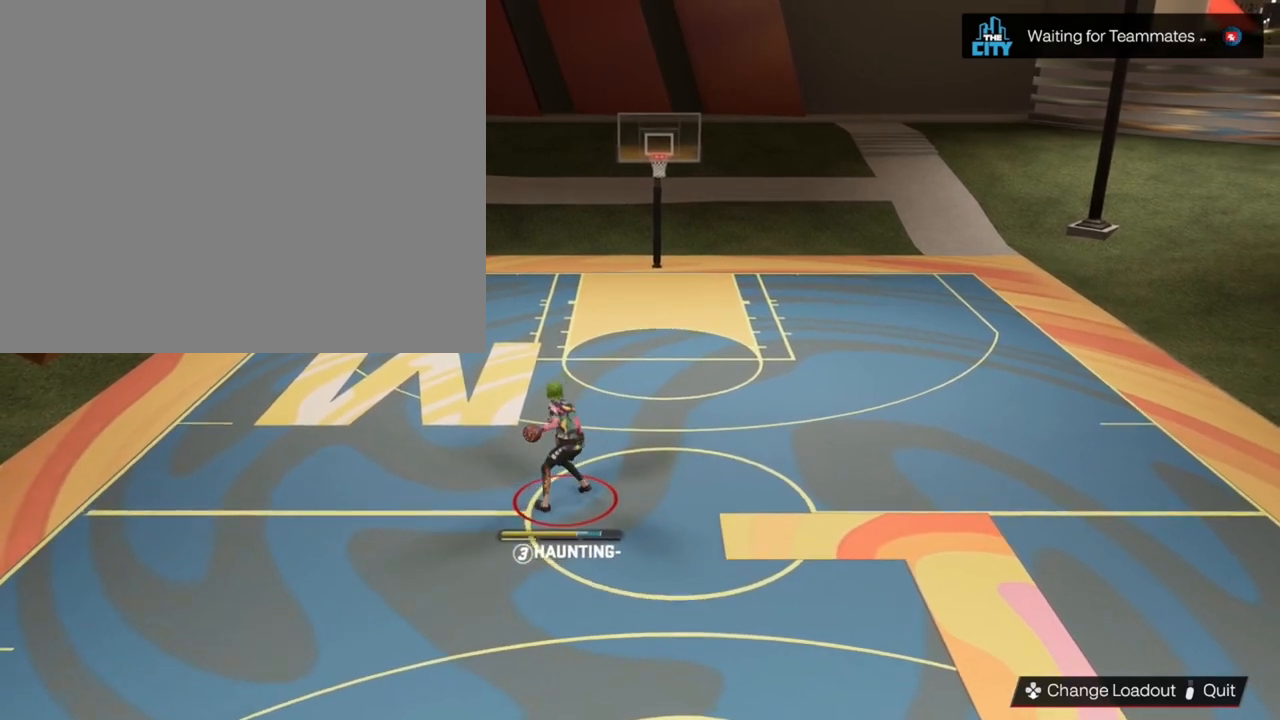
{"buttons": ["R2"], "left_stick": "up-right", "right_stick": "center", "events": [[100, "R2", "up"], [167, "R2", "down"], [267, "left_stick", "up-right"]]}
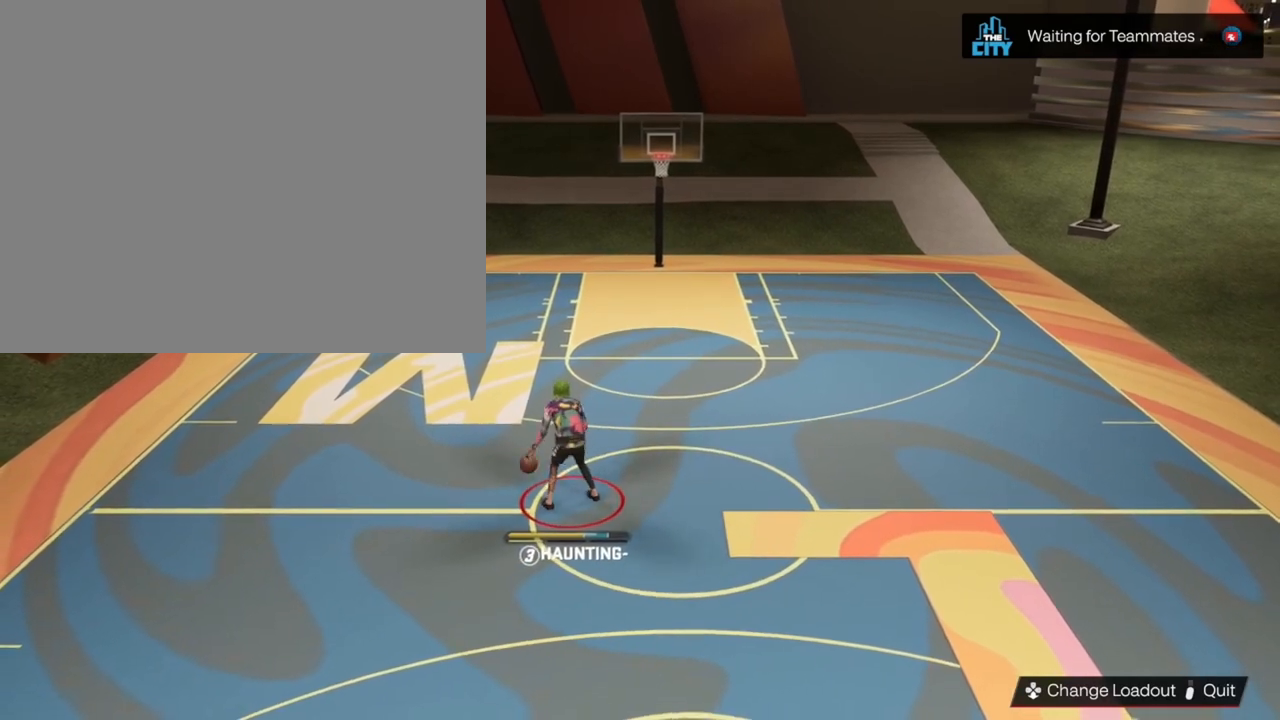
{"buttons": ["R2"], "left_stick": "up-right", "right_stick": "center", "events": []}
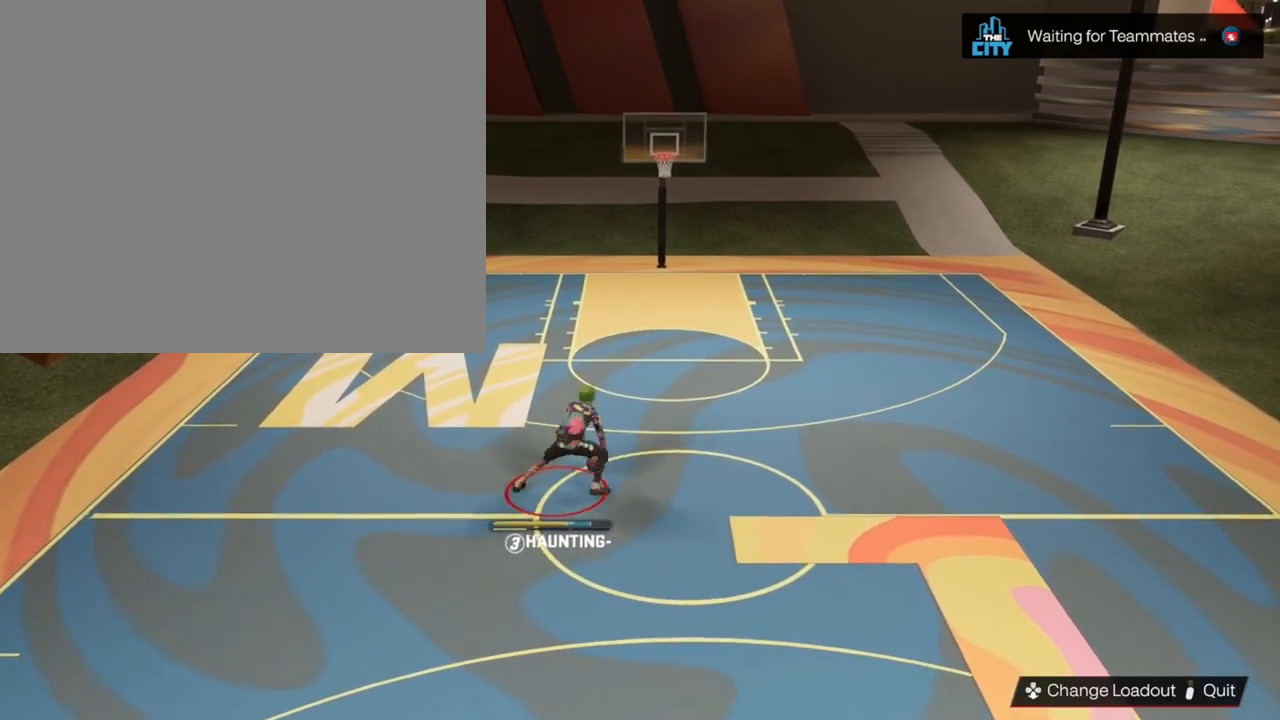
{"buttons": ["R2"], "left_stick": "up-right", "right_stick": "center", "events": []}
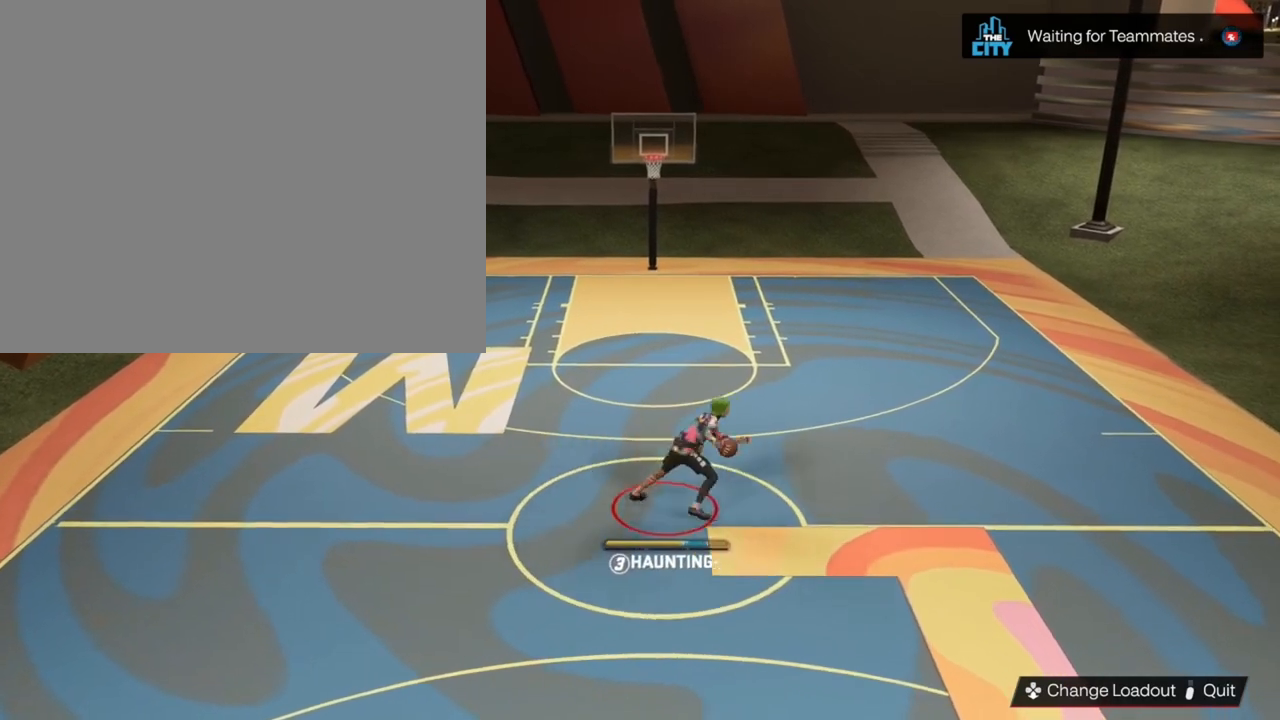
{"buttons": ["R2"], "left_stick": "up-right", "right_stick": "center", "events": []}
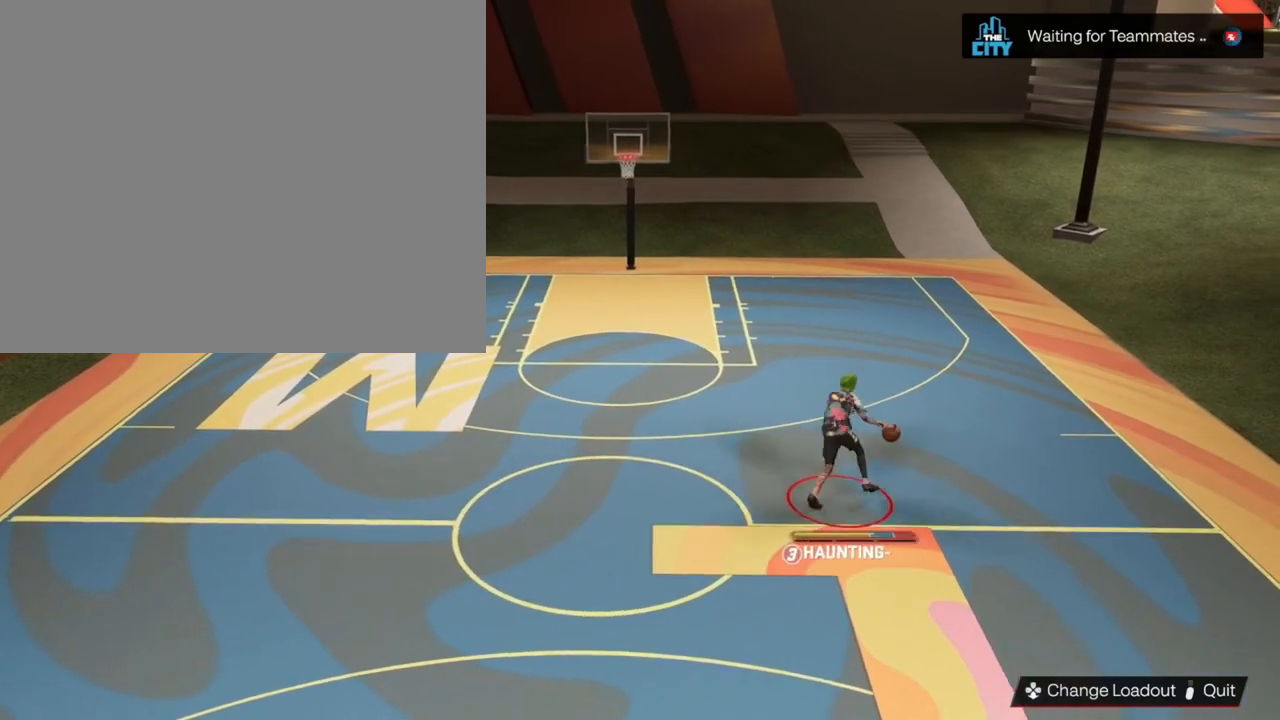
{"buttons": ["SQUARE", "R2"], "left_stick": "up-right", "right_stick": "center", "events": [[33, "SQUARE", "down"]]}
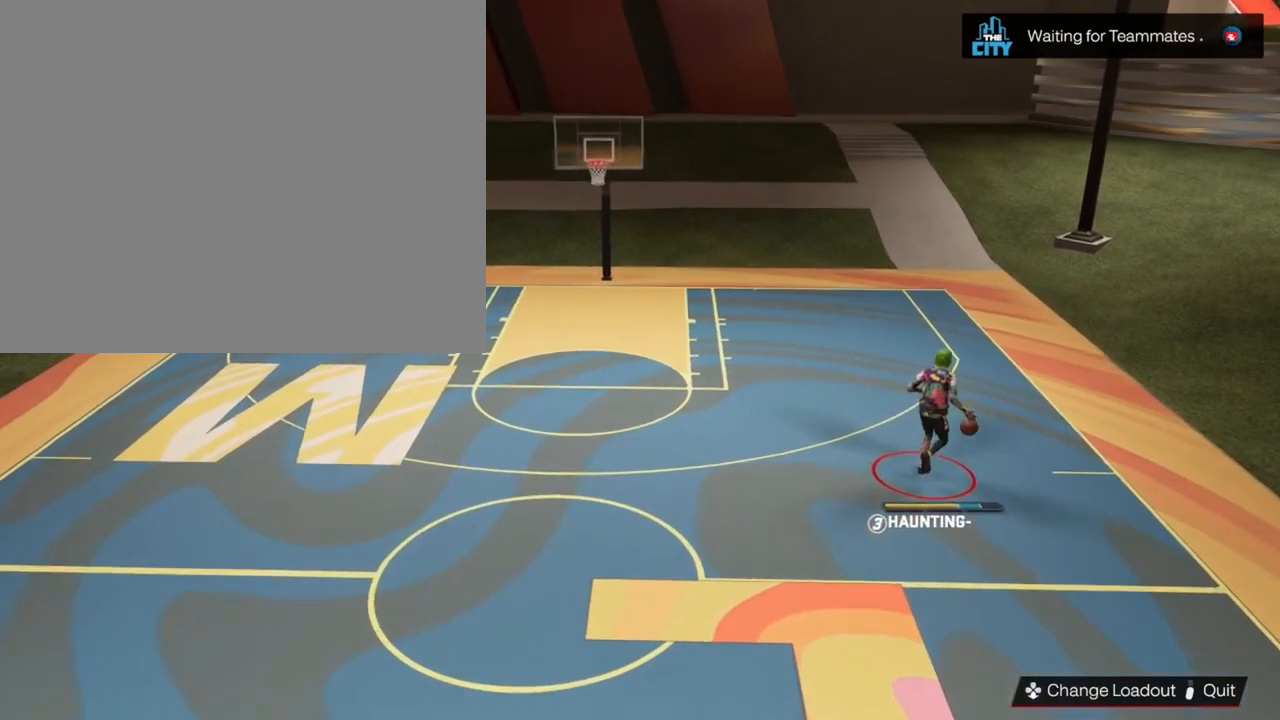
{"buttons": [], "left_stick": "center", "right_stick": "center", "events": [[33, "R2", "up"], [33, "SQUARE", "up"], [33, "left_stick", "center"]]}